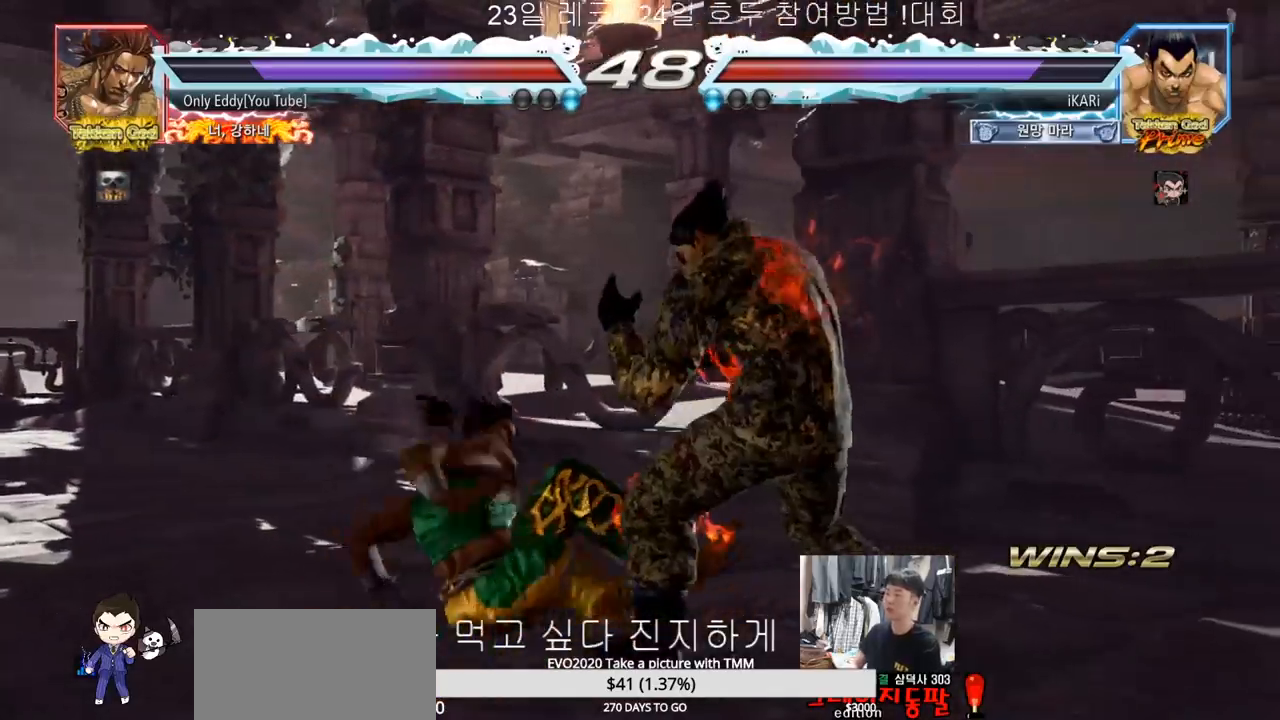
Gameplay with a controller (arcade stick); each line is a JSON object with the inputs held at the frame after it (dt_ms = milliseconds from this image to that frame). "events" lists button and stick changes between this image and that frame as [ms after this image, input, new state], when the widget could be followed in between. Not read: L3 R3.
{"dt_ms": 500, "buttons": [], "left_stick": "right", "events": [[50, "left_stick", "right"]]}
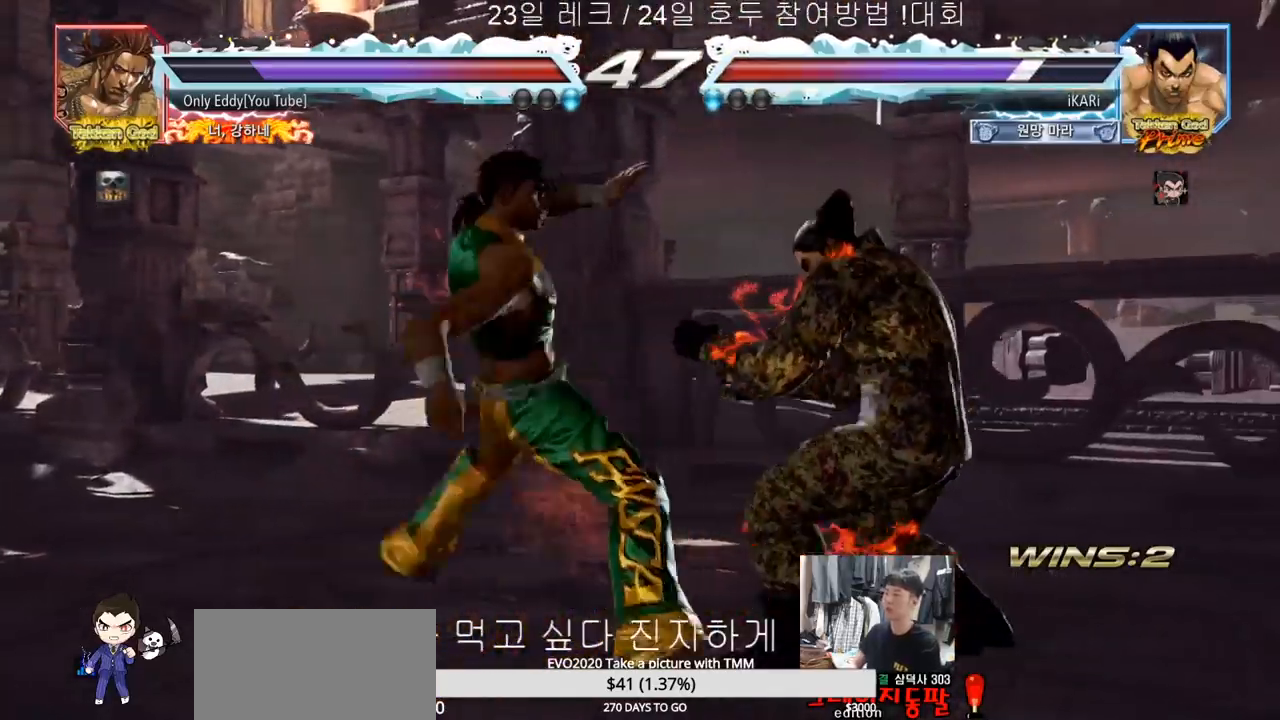
{"dt_ms": 500, "buttons": [], "left_stick": "center", "events": [[450, "left_stick", "center"]]}
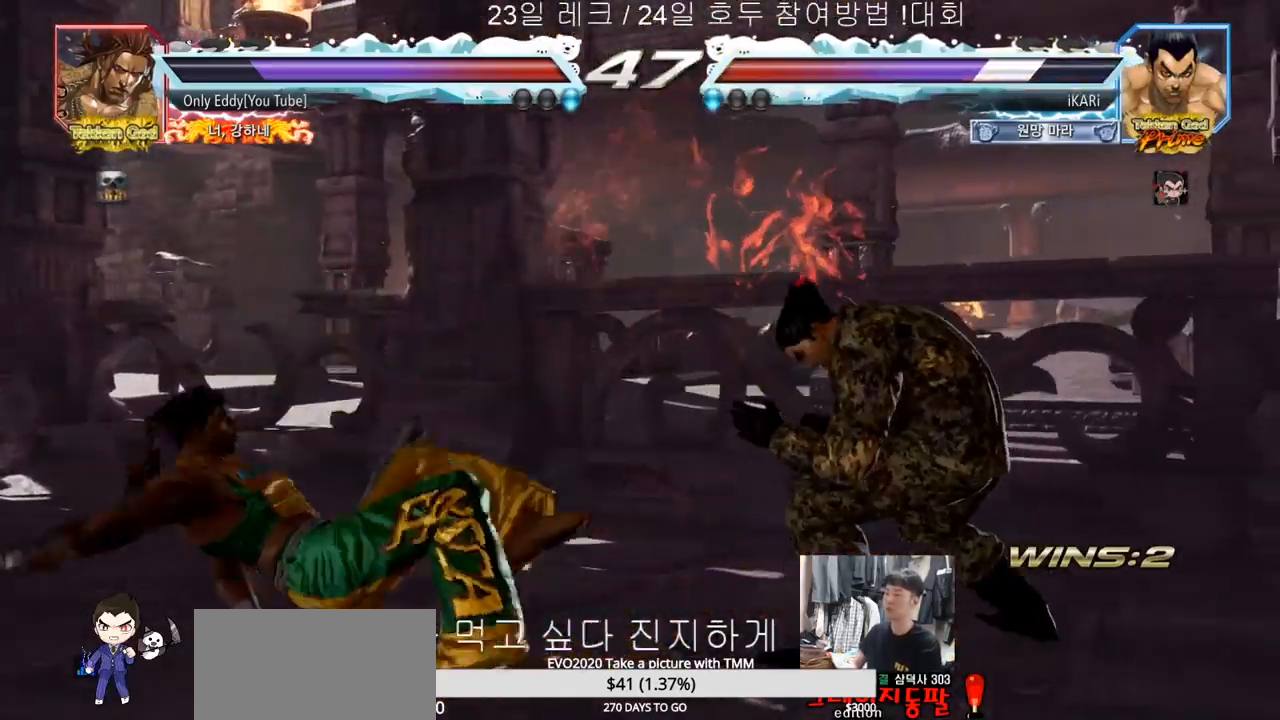
{"dt_ms": 500, "buttons": [], "left_stick": "center", "events": [[217, "left_stick", "right"], [467, "left_stick", "center"]]}
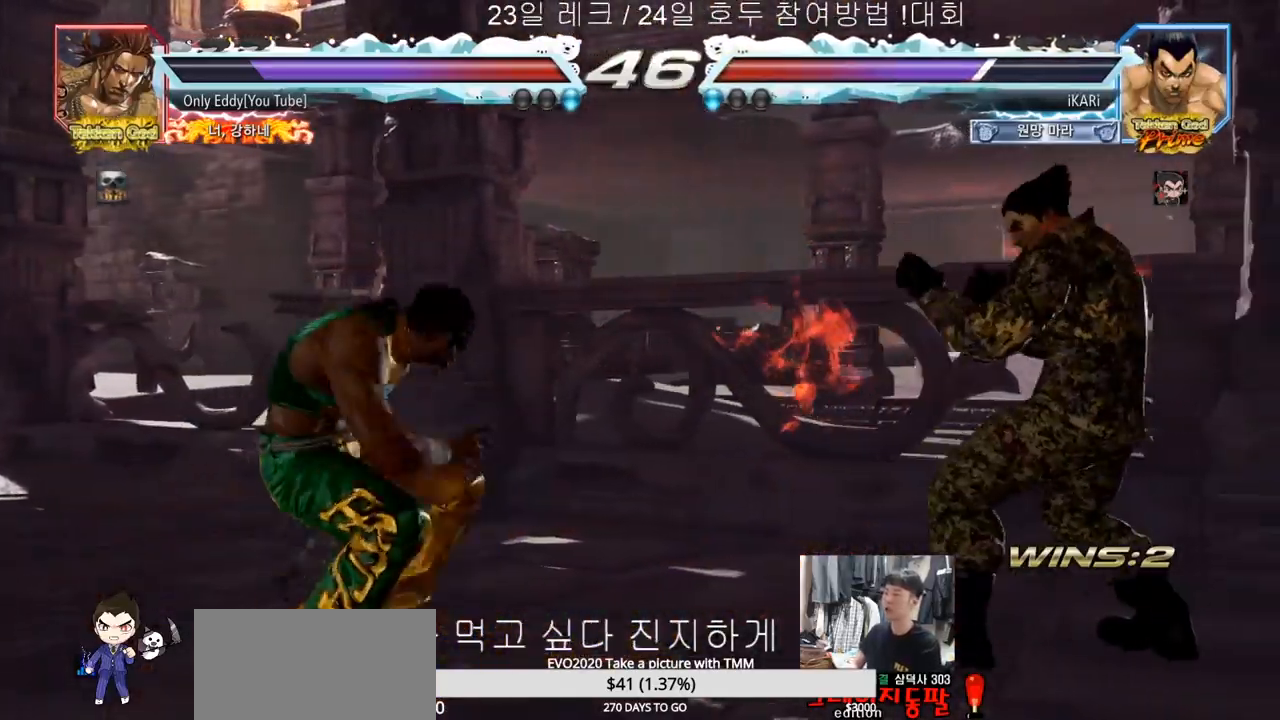
{"dt_ms": 500, "buttons": [], "left_stick": "right", "events": [[33, "left_stick", "right"], [100, "left_stick", "center"], [150, "left_stick", "right"]]}
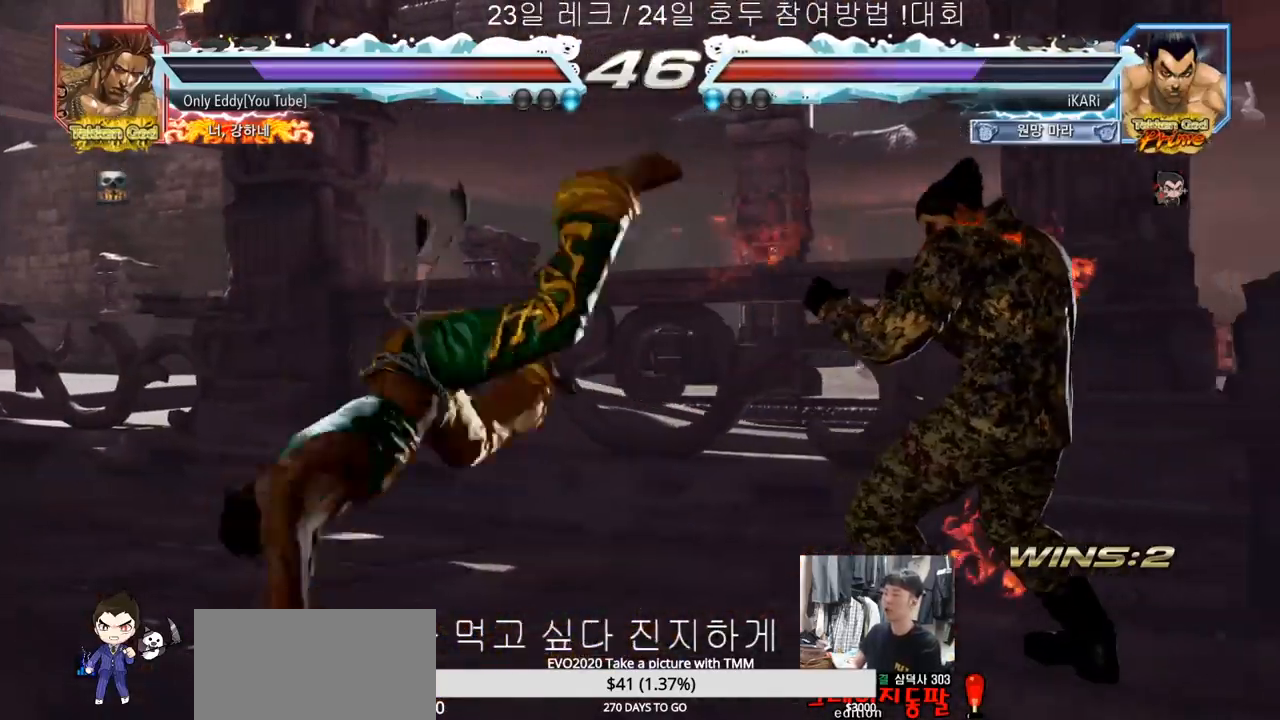
{"dt_ms": 500, "buttons": [], "left_stick": "center", "events": [[17, "left_stick", "center"], [67, "left_stick", "left"], [133, "left_stick", "down"], [217, "left_stick", "center"], [250, "CIRCLE", "down"], [300, "CIRCLE", "up"]]}
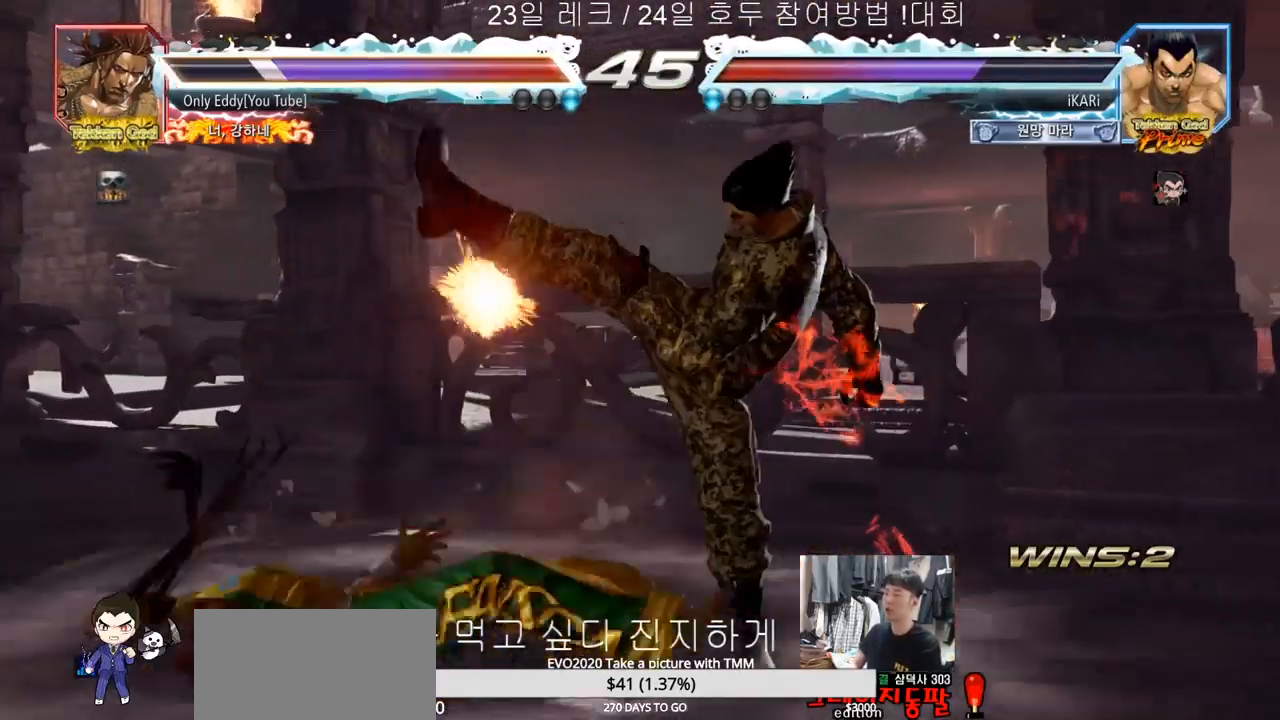
{"dt_ms": 500, "buttons": [], "left_stick": "left", "events": [[33, "left_stick", "left"], [333, "left_stick", "center"], [383, "left_stick", "left"]]}
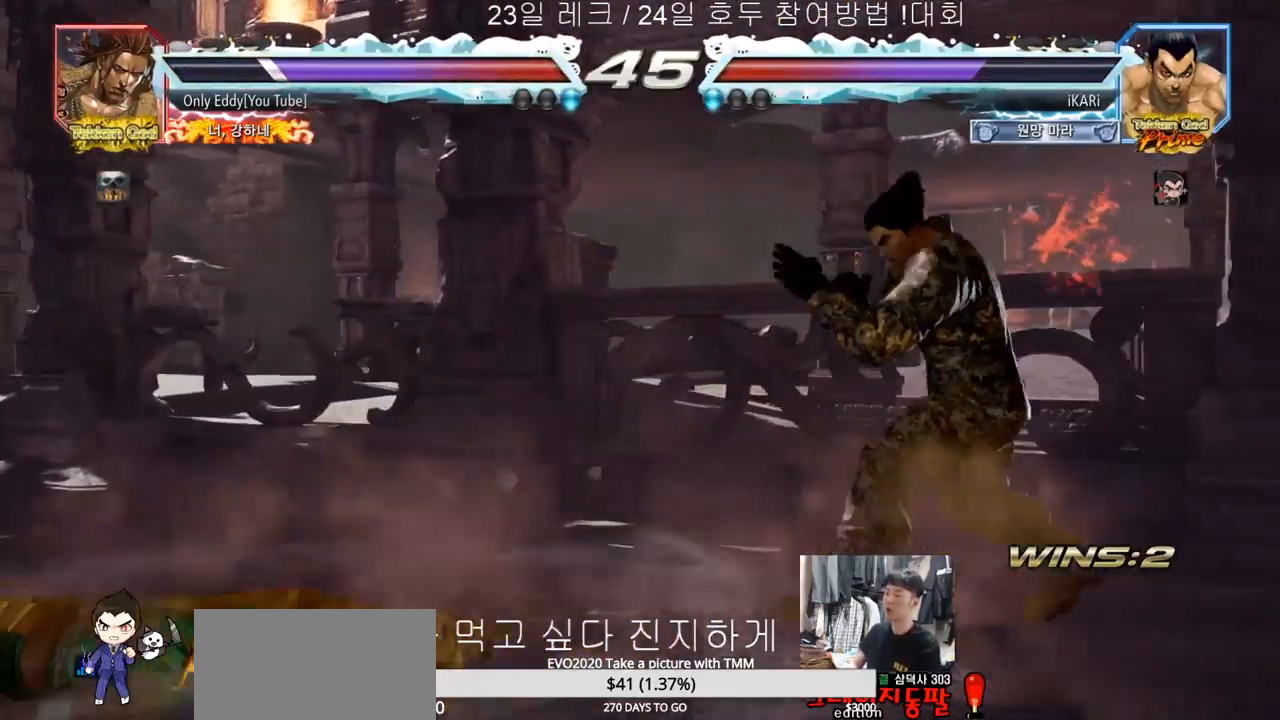
{"dt_ms": 500, "buttons": [], "left_stick": "down-left", "events": [[183, "left_stick", "down"], [267, "left_stick", "right"], [467, "left_stick", "down-left"]]}
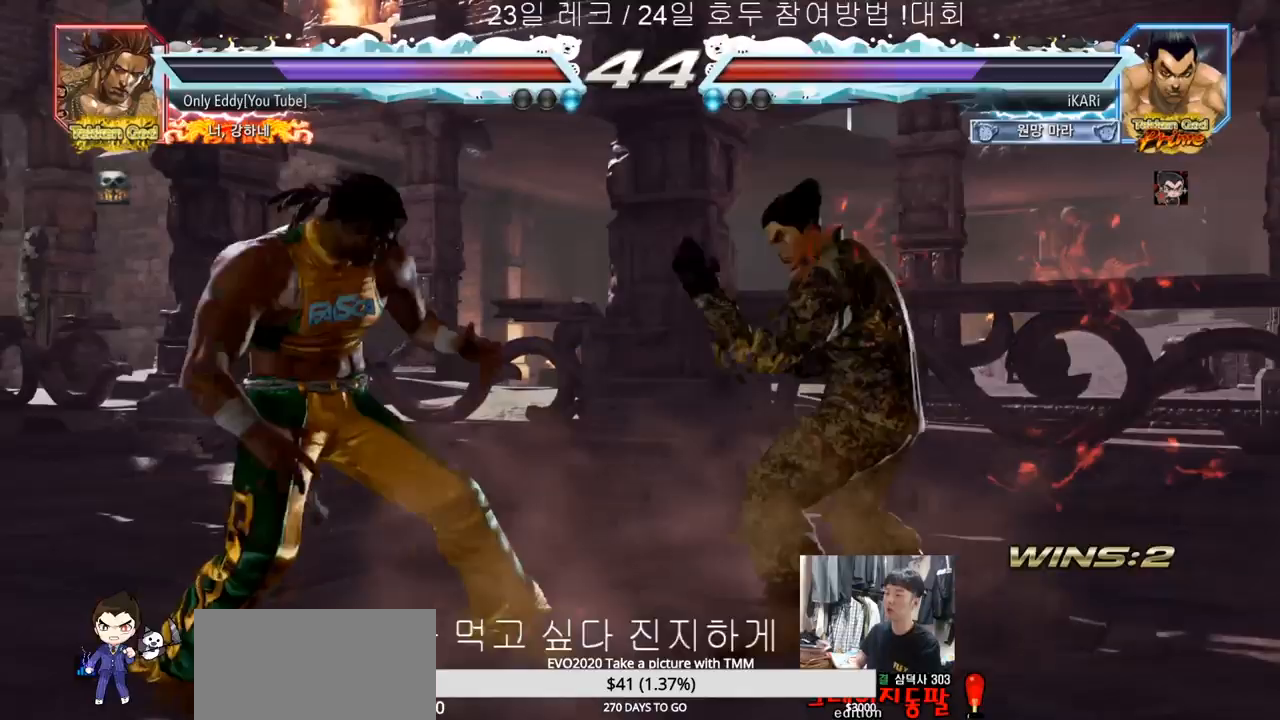
{"dt_ms": 500, "buttons": [], "left_stick": "right", "events": [[167, "left_stick", "center"], [250, "left_stick", "left"], [333, "left_stick", "center"], [500, "left_stick", "right"]]}
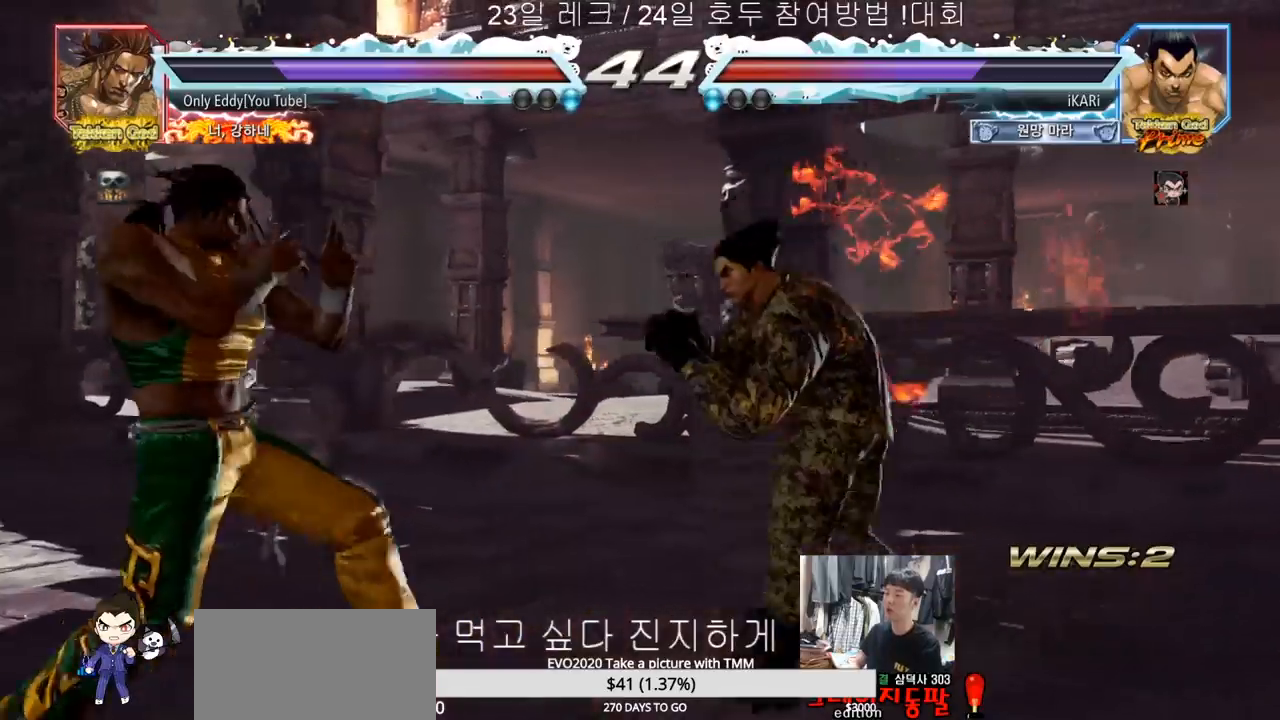
{"dt_ms": 500, "buttons": [], "left_stick": "center", "events": [[33, "left_stick", "center"], [117, "left_stick", "right"], [300, "left_stick", "center"], [400, "left_stick", "right"], [450, "left_stick", "center"]]}
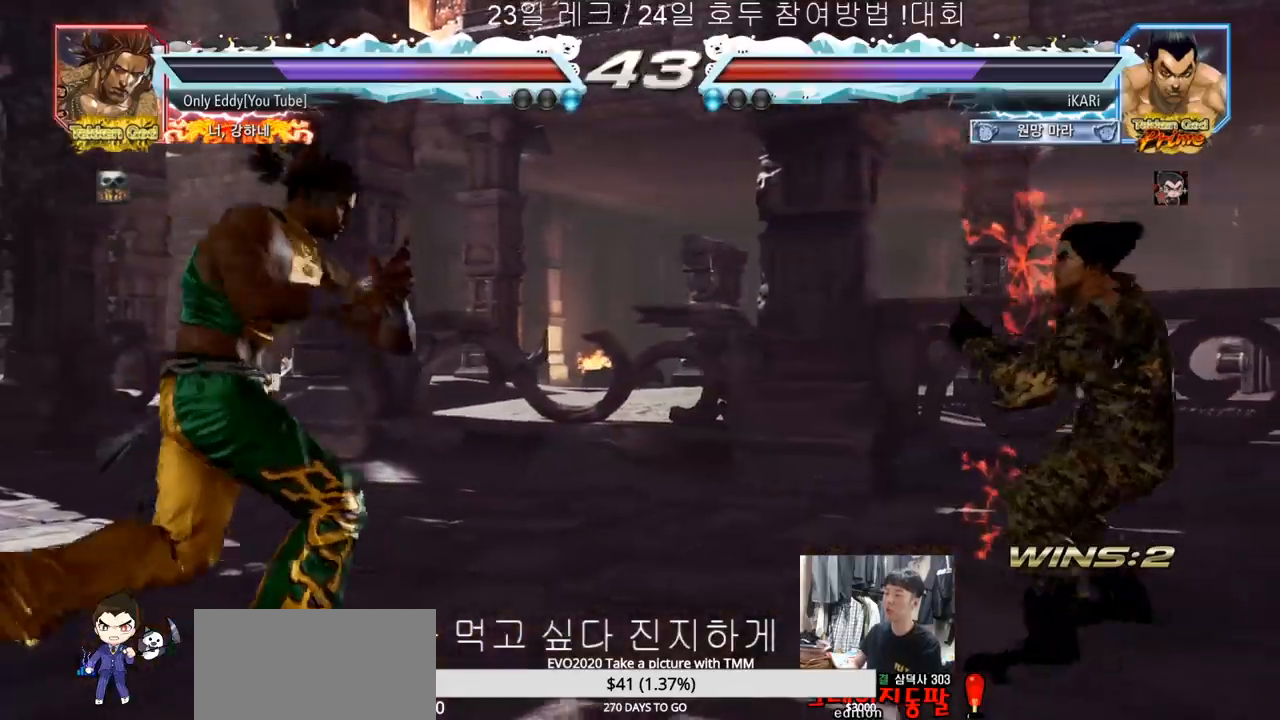
{"dt_ms": 500, "buttons": [], "left_stick": "right", "events": [[17, "left_stick", "right"], [117, "left_stick", "center"], [483, "left_stick", "right"]]}
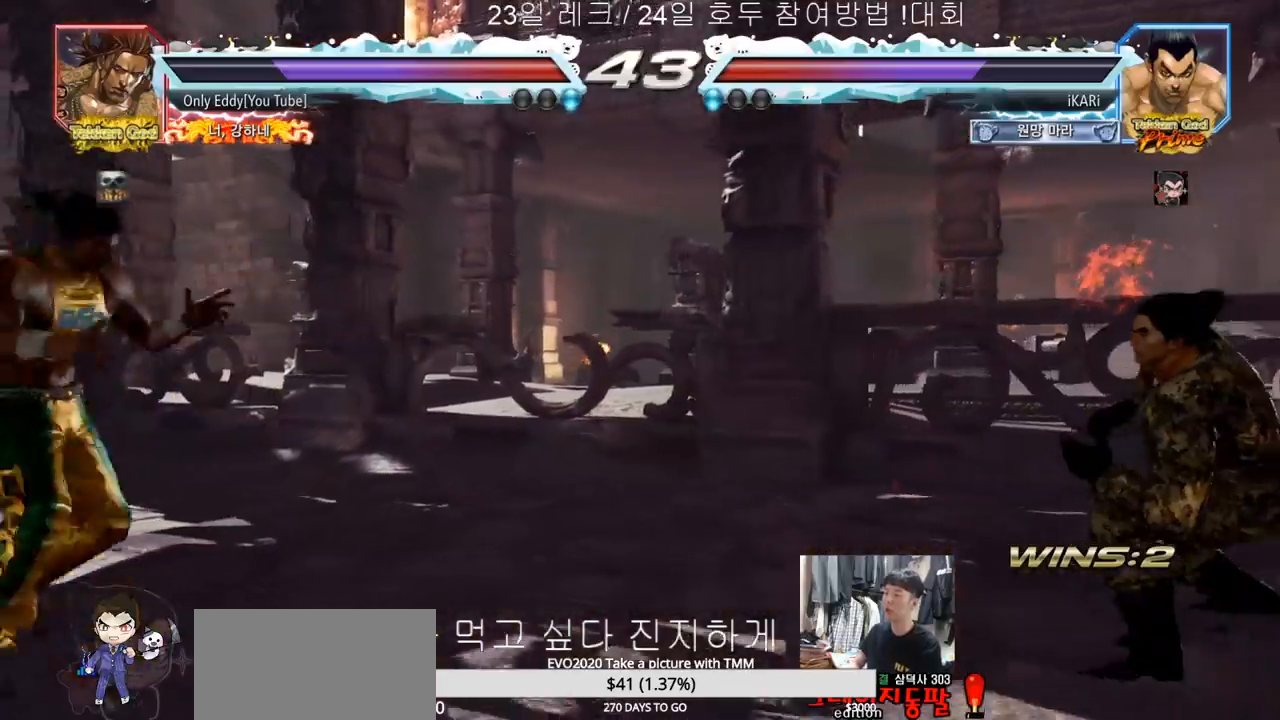
{"dt_ms": 500, "buttons": [], "left_stick": "center", "events": [[50, "left_stick", "center"], [117, "left_stick", "right"], [233, "left_stick", "center"], [300, "left_stick", "down"], [367, "left_stick", "center"]]}
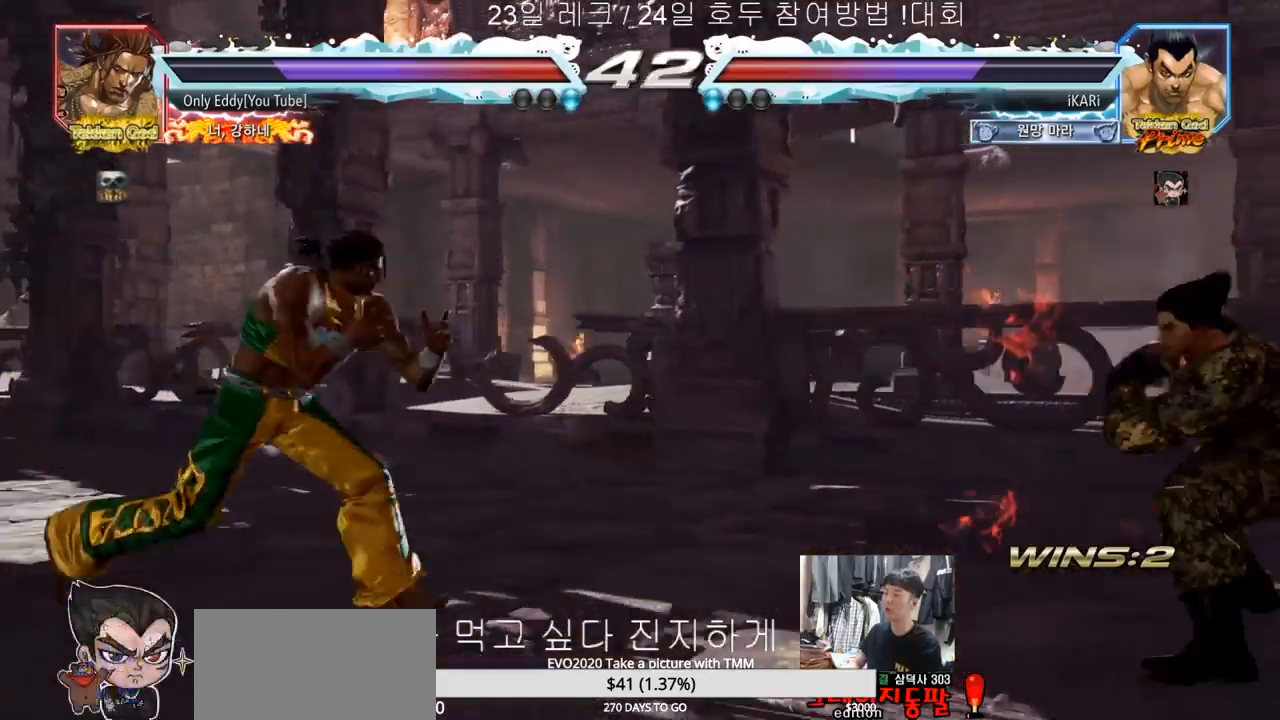
{"dt_ms": 500, "buttons": [], "left_stick": "center", "events": [[67, "CROSS", "down"], [150, "CROSS", "up"], [167, "TRIANGLE", "down"], [217, "TRIANGLE", "up"], [267, "TRIANGLE", "down"], [333, "TRIANGLE", "up"]]}
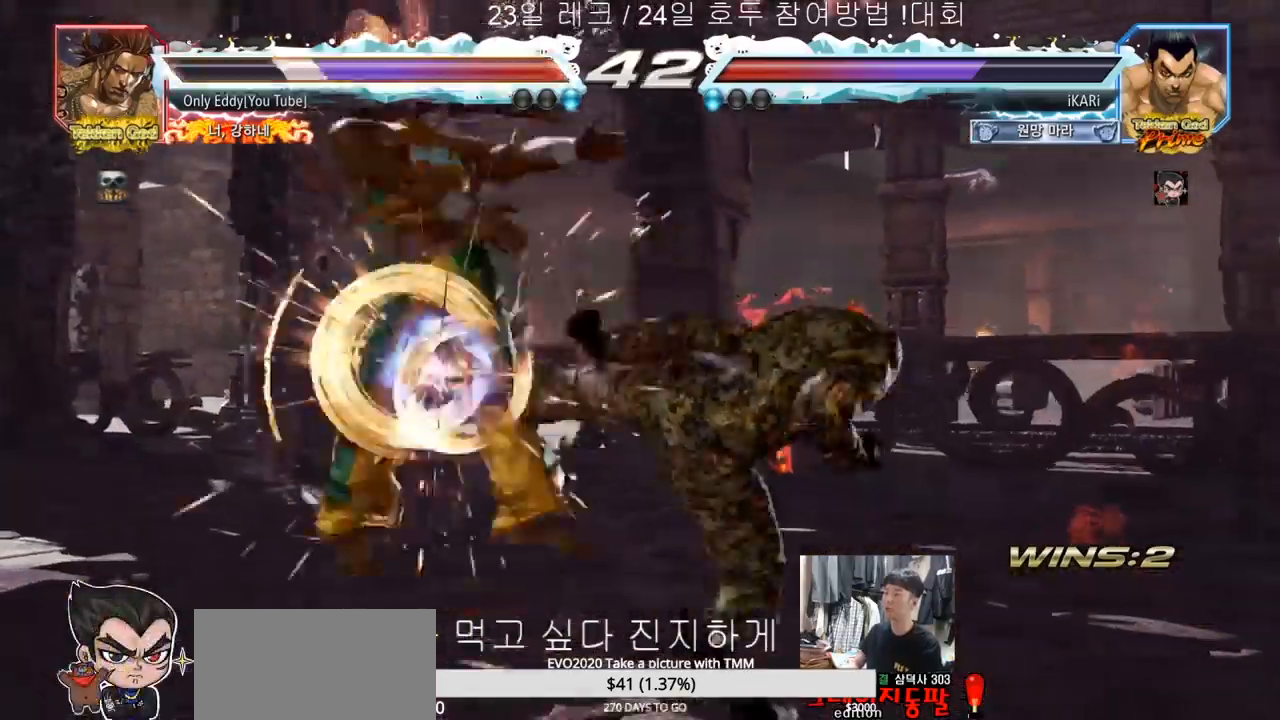
{"dt_ms": 500, "buttons": [], "left_stick": "center", "events": [[417, "left_stick", "left"], [483, "left_stick", "center"]]}
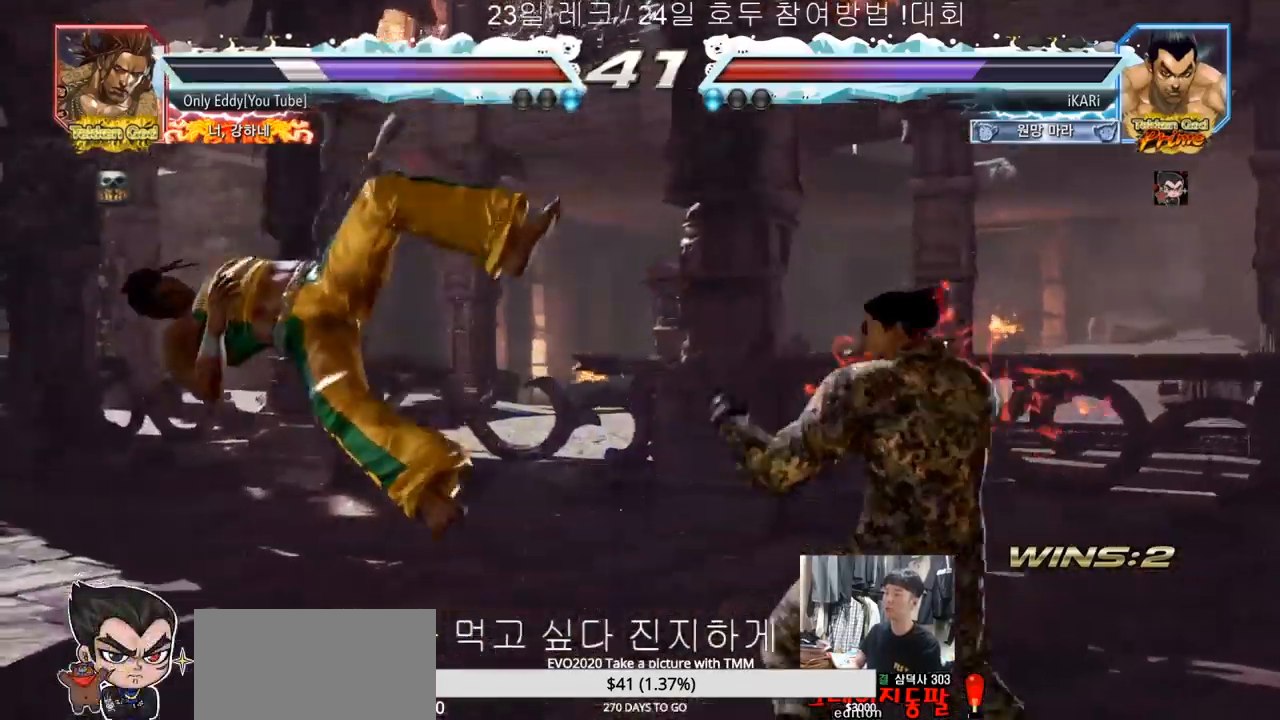
{"dt_ms": 500, "buttons": [], "left_stick": "left", "events": [[17, "left_stick", "left"], [450, "left_stick", "center"], [500, "left_stick", "left"]]}
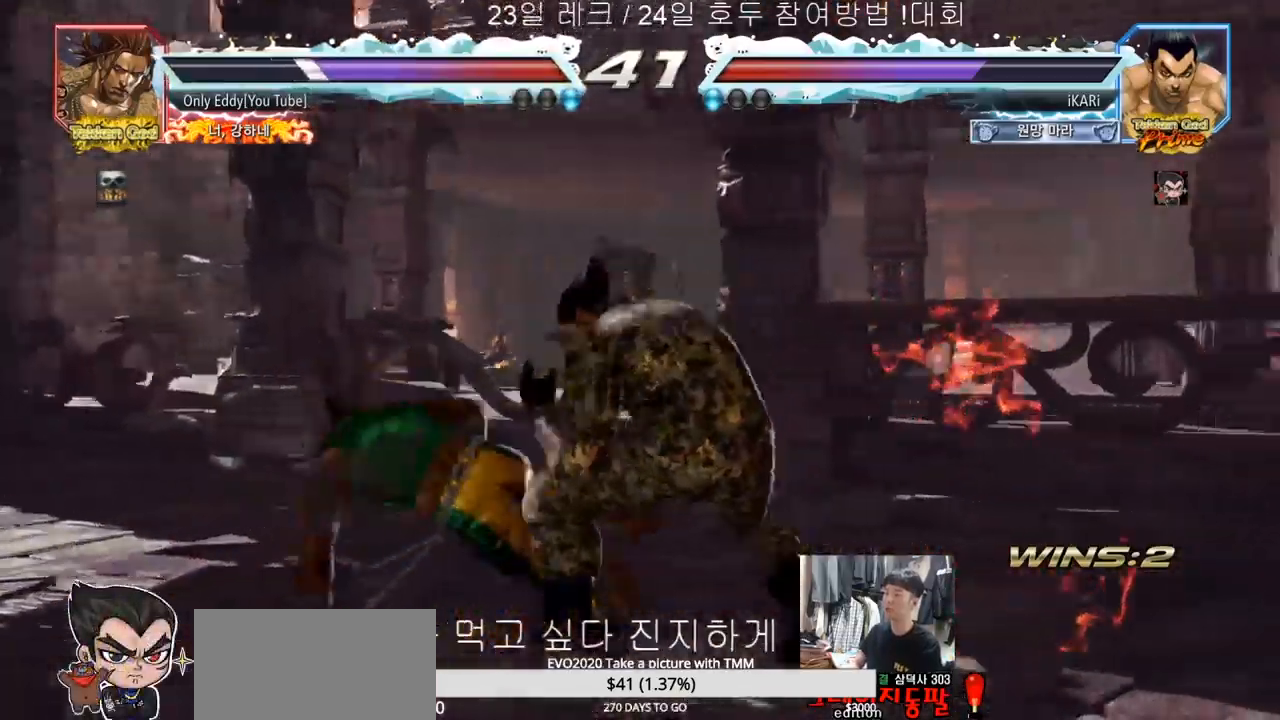
{"dt_ms": 1000, "buttons": [], "left_stick": "center"}
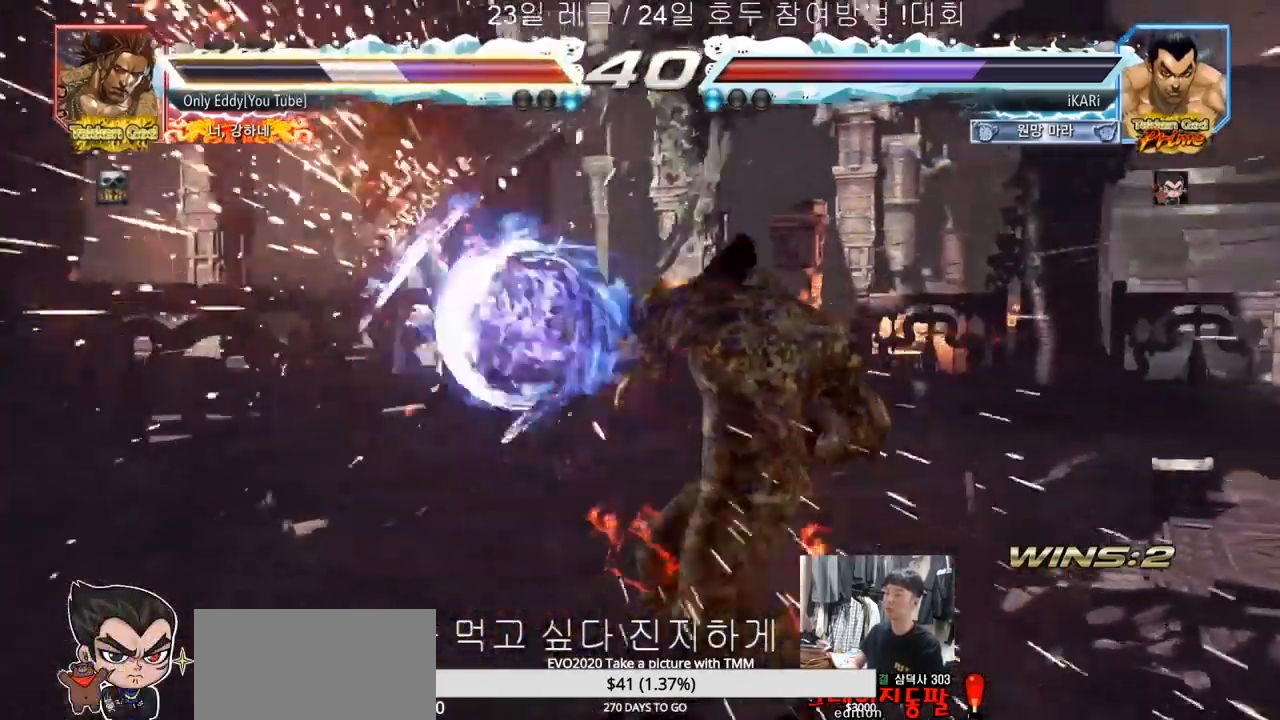
{"dt_ms": 500, "buttons": [], "left_stick": "left", "events": [[200, "left_stick", "up"], [283, "left_stick", "center"], [467, "left_stick", "left"]]}
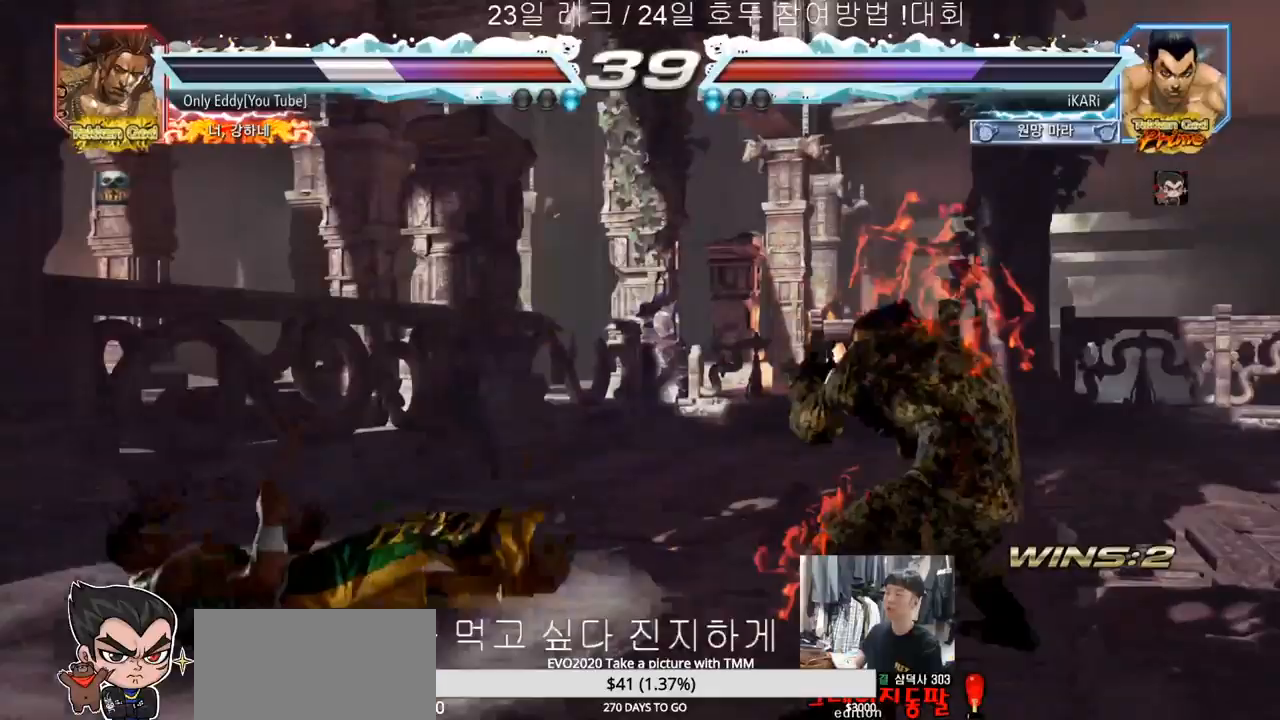
{"dt_ms": 500, "buttons": ["TRIANGLE"], "left_stick": "right", "events": [[217, "left_stick", "down"], [317, "left_stick", "center"], [367, "left_stick", "right"], [383, "TRIANGLE", "down"], [417, "TRIANGLE", "up"], [467, "TRIANGLE", "down"]]}
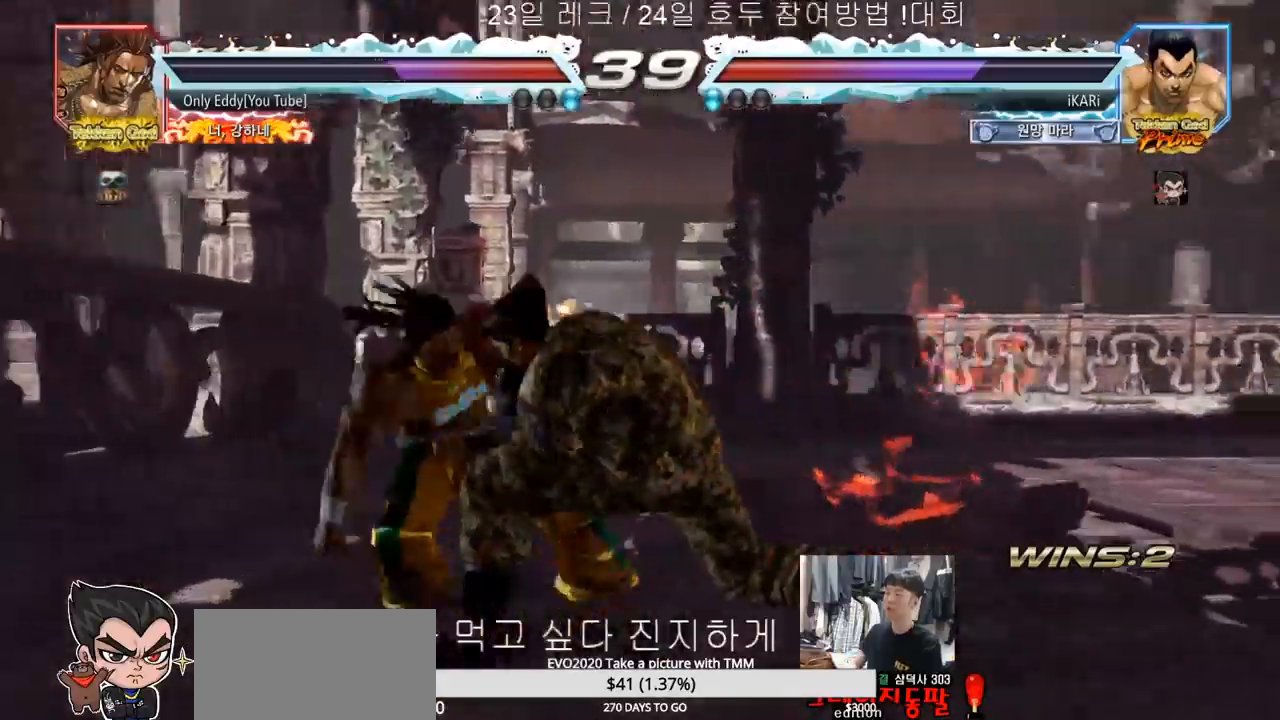
{"dt_ms": 500, "buttons": ["TRIANGLE"], "left_stick": "center", "events": [[17, "TRIANGLE", "up"], [67, "TRIANGLE", "down"], [83, "left_stick", "center"], [100, "TRIANGLE", "up"], [200, "TRIANGLE", "down"]]}
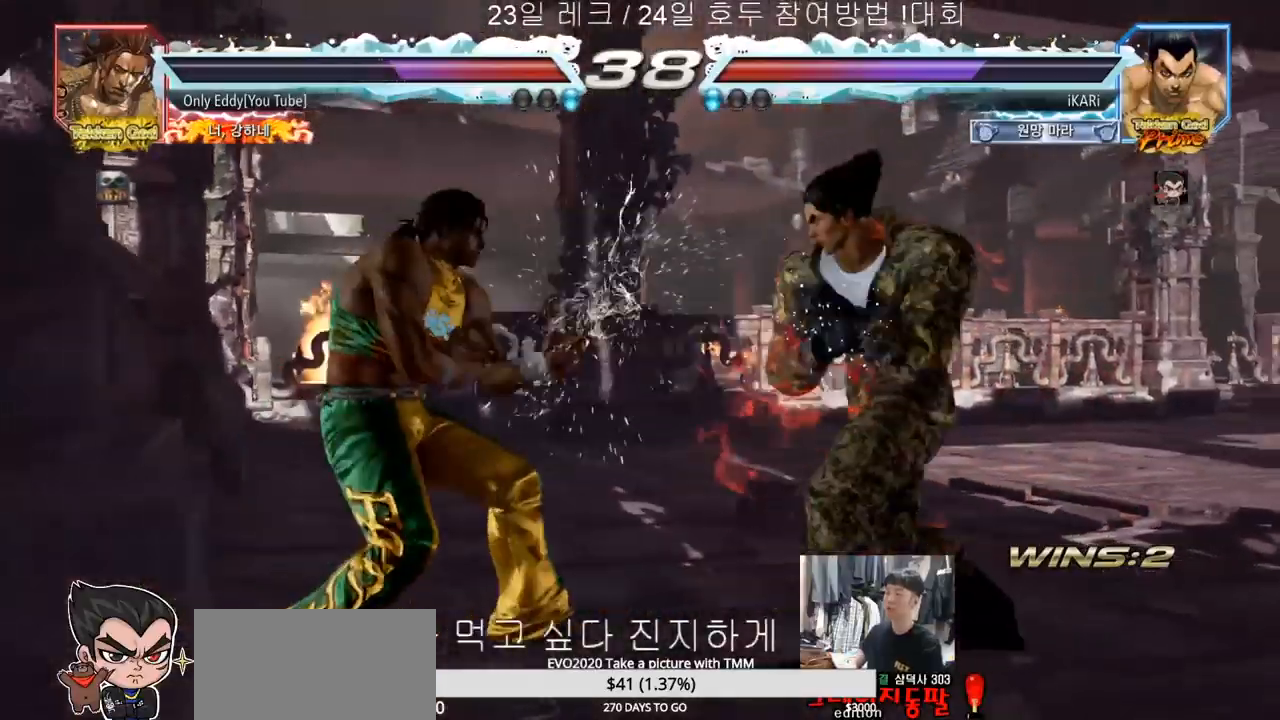
{"dt_ms": 500, "buttons": [], "left_stick": "right", "events": [[33, "left_stick", "right"], [50, "TRIANGLE", "up"]]}
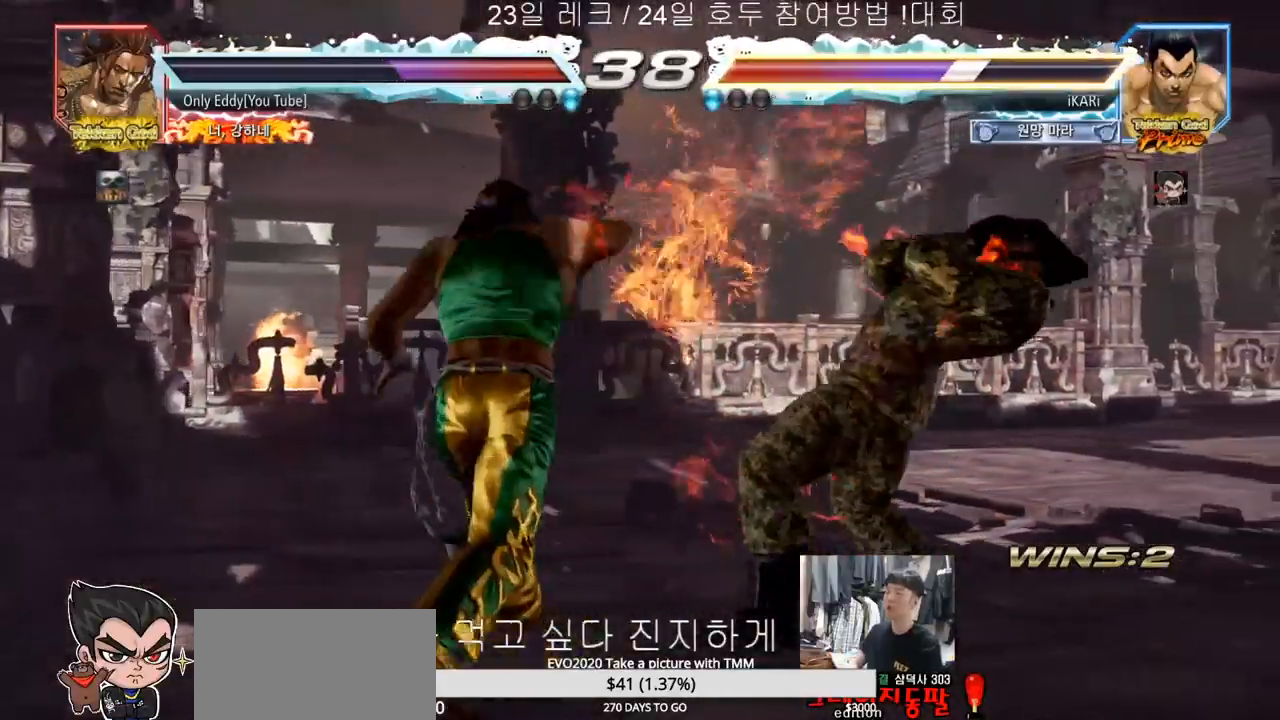
{"dt_ms": 500, "buttons": ["CIRCLE"], "left_stick": "center", "events": [[83, "left_stick", "center"], [450, "CIRCLE", "down"]]}
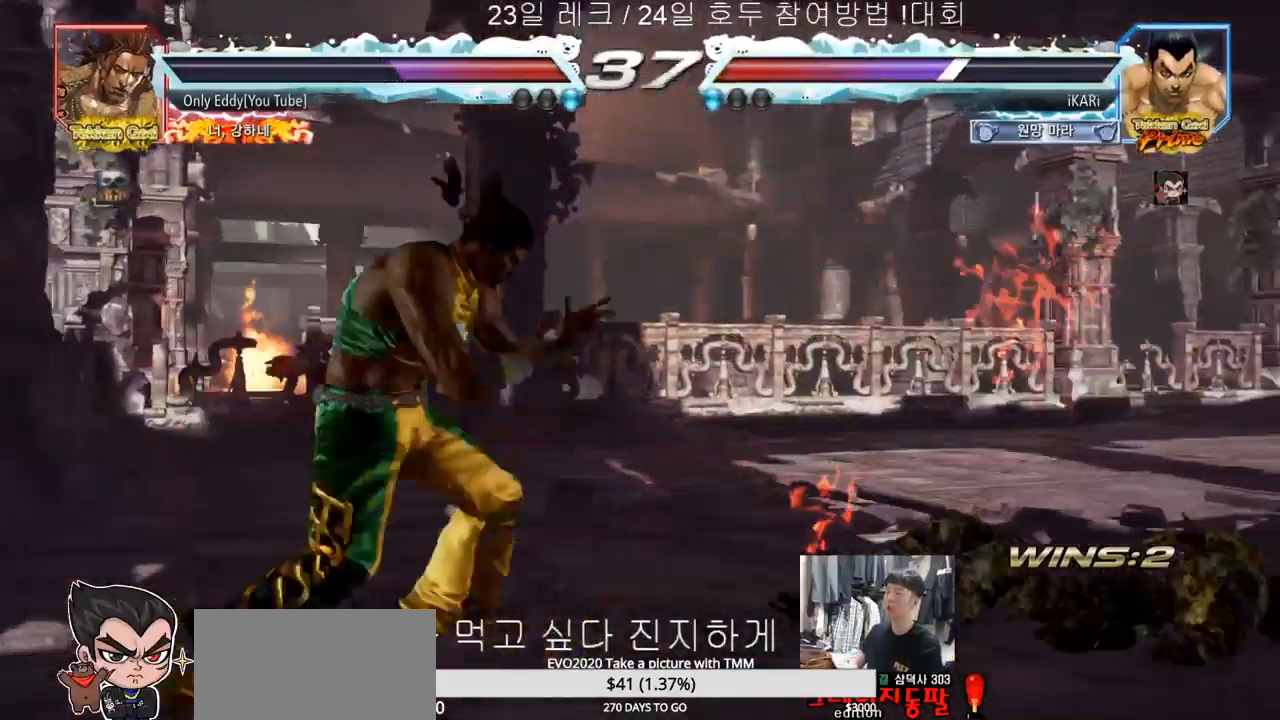
{"dt_ms": 500, "buttons": [], "left_stick": "center", "events": [[83, "CROSS", "down"], [117, "CROSS", "up"], [167, "CROSS", "down"], [217, "CROSS", "up"], [250, "CIRCLE", "up"], [367, "TRIANGLE", "down"], [417, "TRIANGLE", "up"]]}
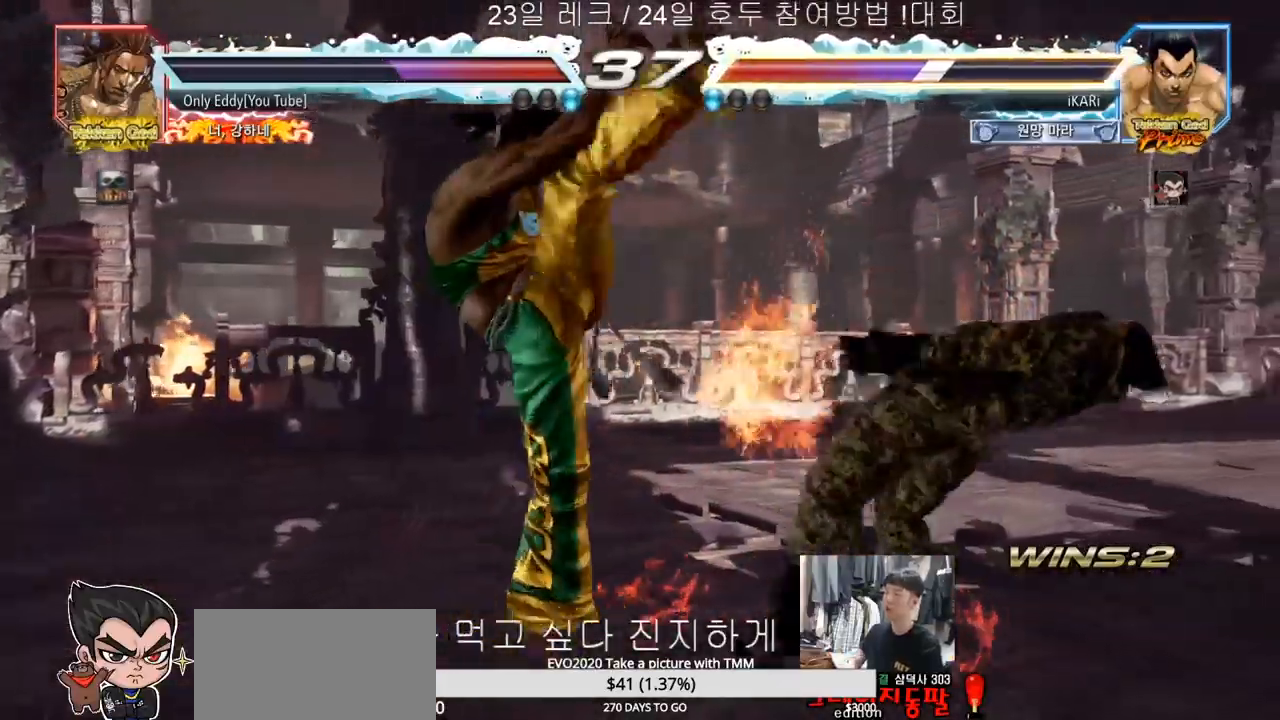
{"dt_ms": 500, "buttons": ["TRIANGLE"], "left_stick": "center", "events": [[283, "TRIANGLE", "down"], [300, "TRIANGLE", "up"], [317, "SQUARE", "down"], [350, "SQUARE", "up"], [383, "TRIANGLE", "down"], [433, "SQUARE", "down"], [433, "TRIANGLE", "up"], [467, "SQUARE", "up"], [467, "TRIANGLE", "down"]]}
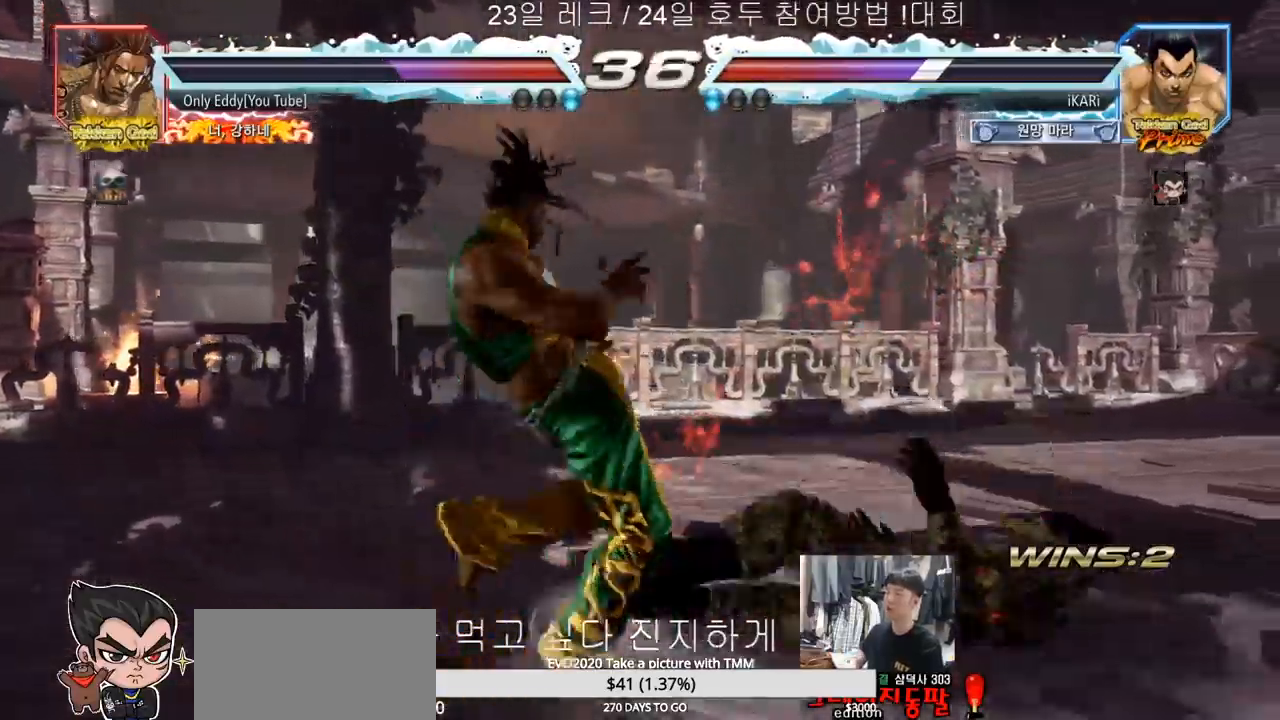
{"dt_ms": 500, "buttons": ["TRIANGLE"], "left_stick": "center", "events": [[17, "TRIANGLE", "up"], [33, "SQUARE", "down"], [67, "TRIANGLE", "down"], [83, "SQUARE", "up"], [100, "TRIANGLE", "up"], [133, "SQUARE", "down"], [150, "TRIANGLE", "down"], [183, "SQUARE", "up"], [200, "TRIANGLE", "up"], [233, "SQUARE", "down"], [250, "TRIANGLE", "down"], [350, "SQUARE", "up"], [367, "TRIANGLE", "up"], [483, "TRIANGLE", "down"]]}
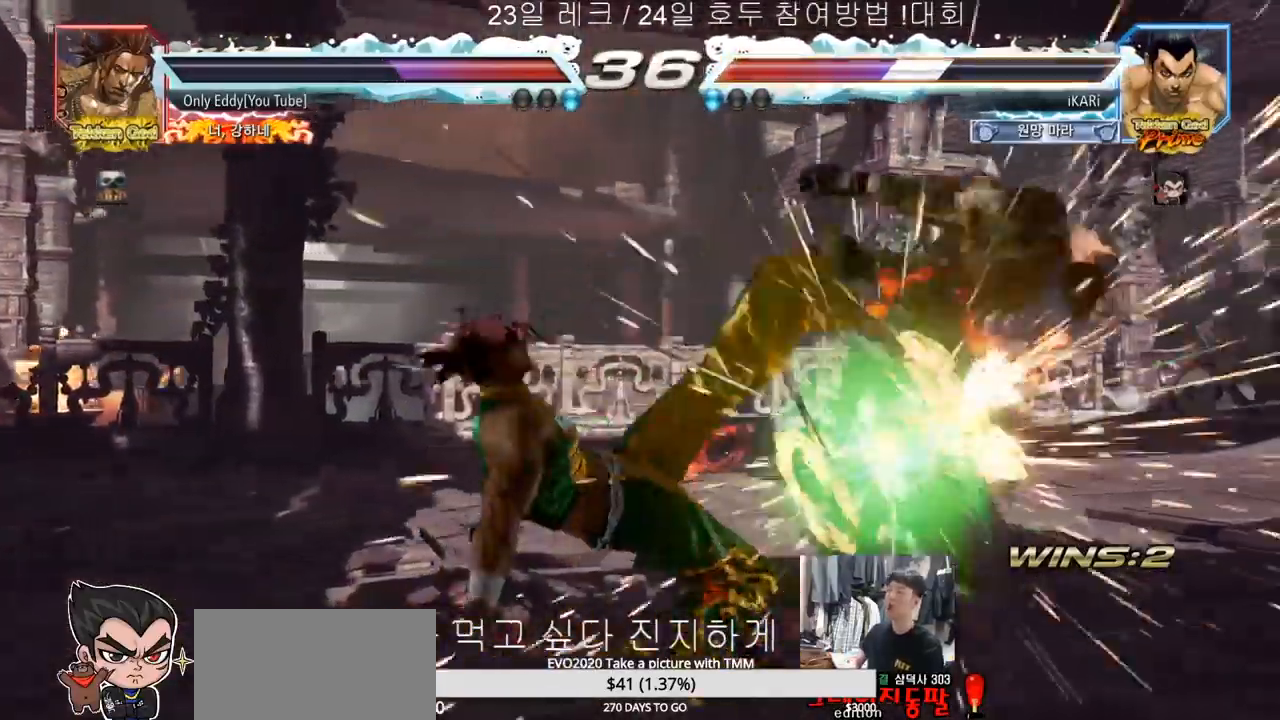
{"dt_ms": 500, "buttons": ["SQUARE", "TRIANGLE"], "left_stick": "center", "events": [[17, "SQUARE", "down"], [33, "TRIANGLE", "up"], [83, "SQUARE", "up"], [133, "TRIANGLE", "down"], [183, "SQUARE", "down"], [200, "TRIANGLE", "up"], [250, "SQUARE", "up"], [283, "TRIANGLE", "down"], [350, "SQUARE", "down"], [367, "TRIANGLE", "up"], [417, "SQUARE", "up"], [450, "TRIANGLE", "down"], [483, "SQUARE", "down"]]}
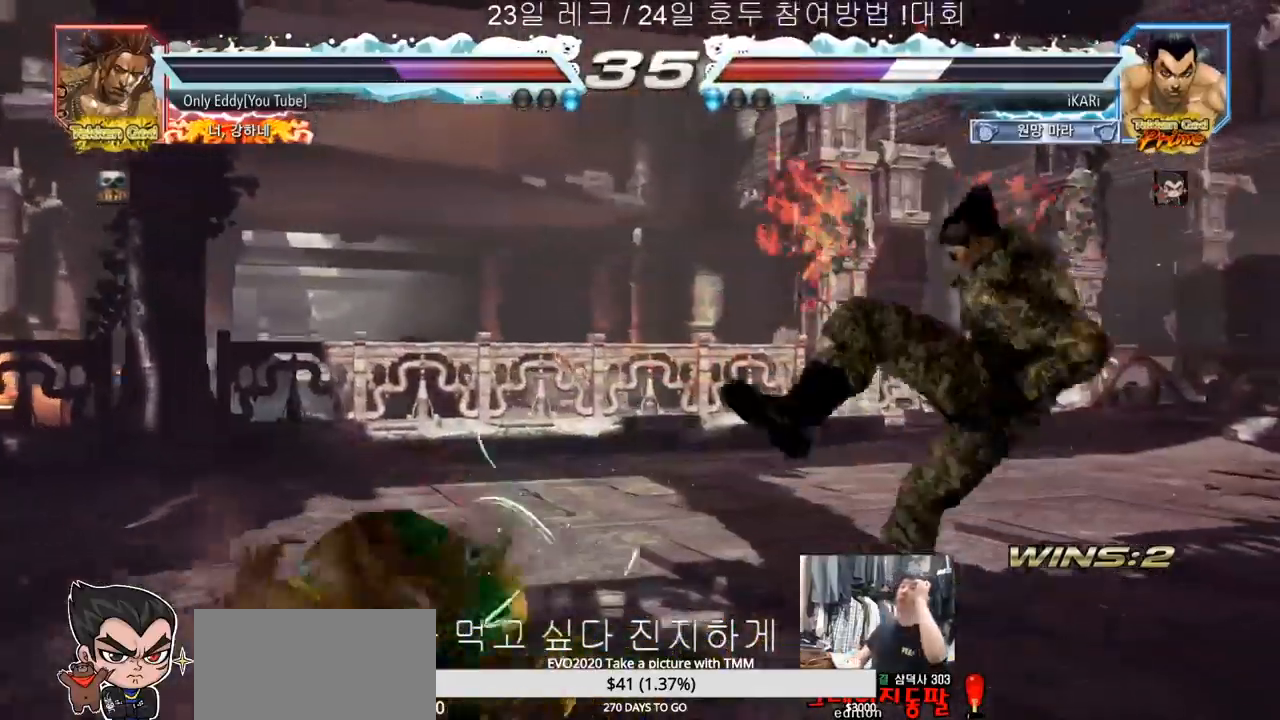
{"dt_ms": 500, "buttons": ["SQUARE"], "left_stick": "center", "events": [[17, "TRIANGLE", "up"], [33, "SQUARE", "up"], [117, "SQUARE", "down"], [133, "TRIANGLE", "down"], [150, "SQUARE", "up"], [233, "SQUARE", "down"], [250, "TRIANGLE", "up"], [300, "TRIANGLE", "down"], [333, "SQUARE", "up"], [367, "SQUARE", "down"], [400, "TRIANGLE", "up"]]}
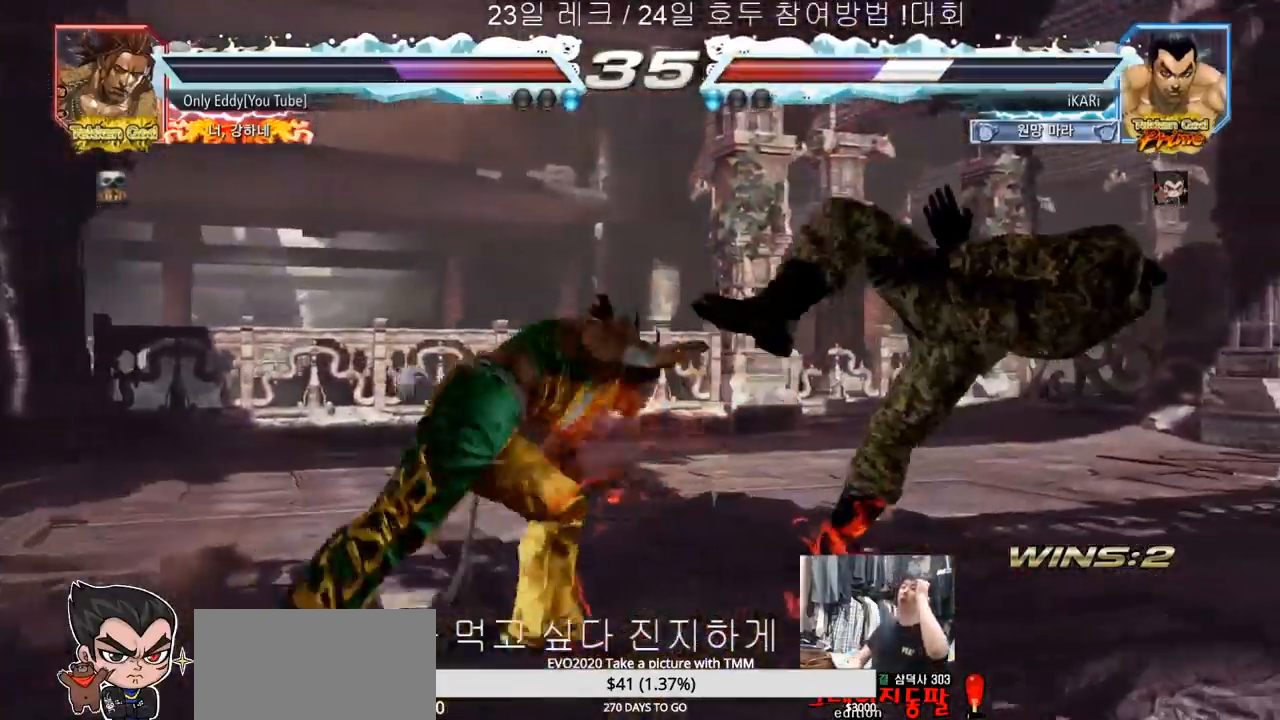
{"dt_ms": 500, "buttons": [], "left_stick": "center", "events": [[17, "TRIANGLE", "down"], [117, "TRIANGLE", "up"], [367, "TRIANGLE", "down"], [417, "TRIANGLE", "up"], [450, "SQUARE", "up"]]}